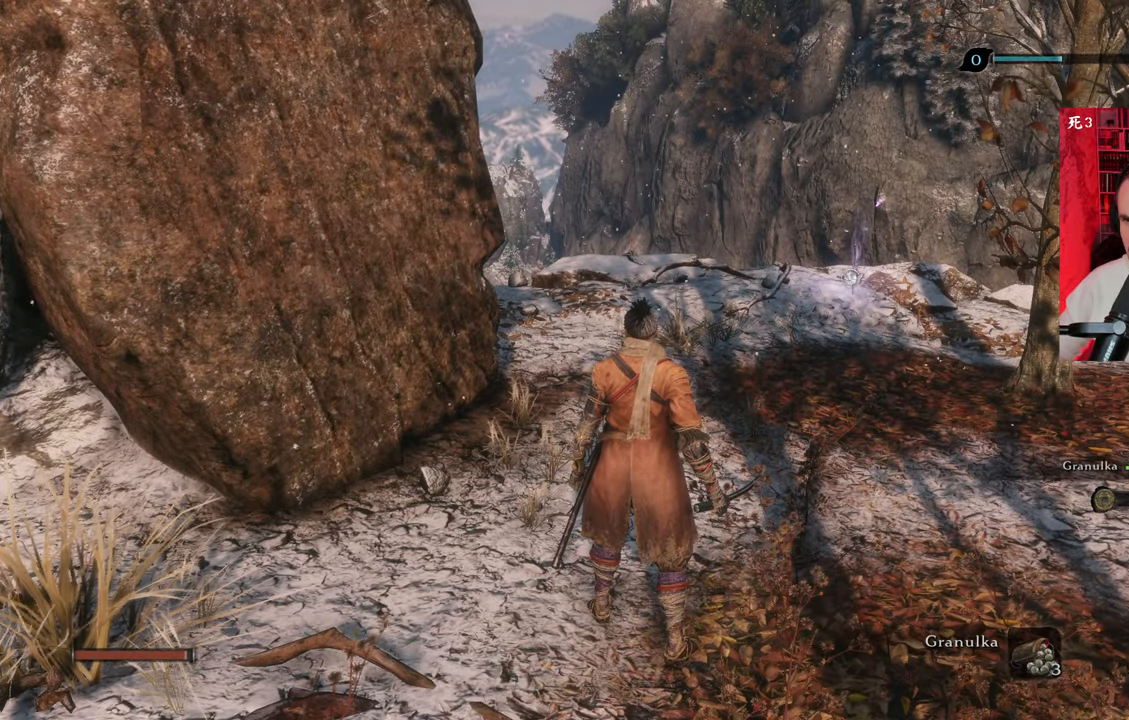
Gameplay with keyboard and mouse; each line is a JSON object with the keys and mouse buttons held at the frame after it. "events" lists presses ("down") and releases ("up") of "1", "2", "3", "4", "5", "a", "alt", "c", "caps_lock", "ctrl", "d", "e", "f", "g", "q", "r", "s", "shift", "space", "t", "tab", "v", "w", "x", "z", "mouse_left", "mouse_wheel" and "mouse_right" between this image and that frame as [ms after this image, input, new state], when the widget could be followed in between. "mouse_left", "mouse_wheel", "mouse_right" = the "left", "wheel", "right" buttons of the "mouse" list. No other keys are recorded. "wheel" means that the mouse wheel is clicked or scrolled. Not read: mouse_move.
{"keys": [], "mouse": [], "events": []}
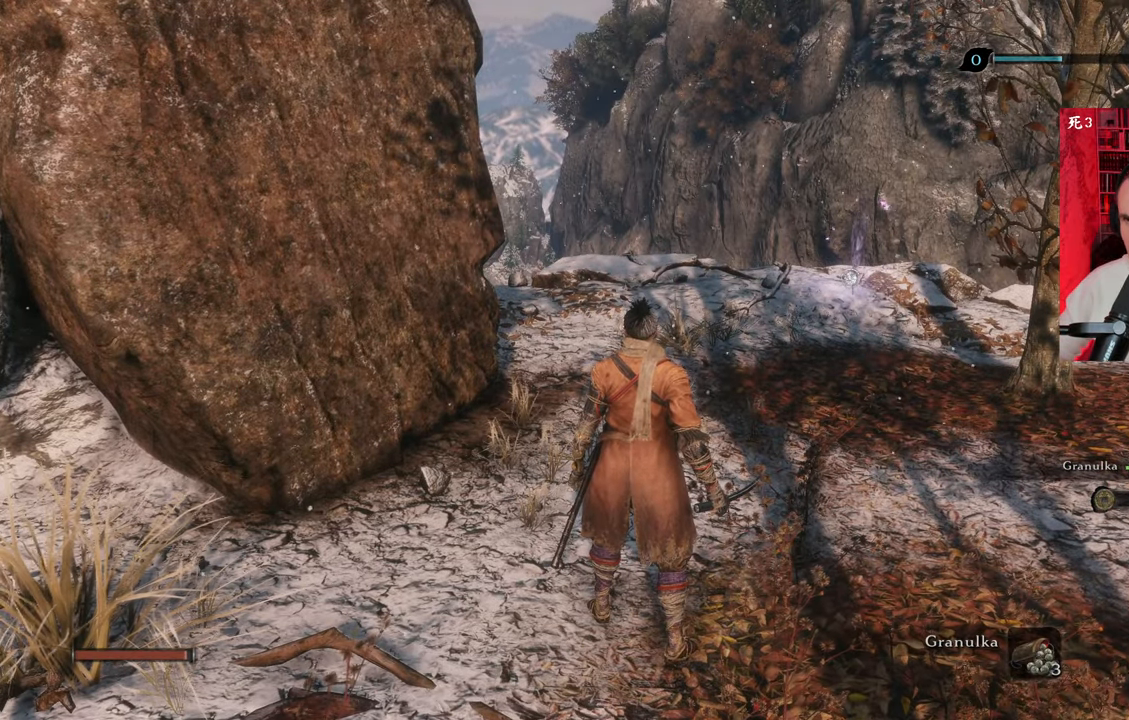
{"keys": [], "mouse": [], "events": []}
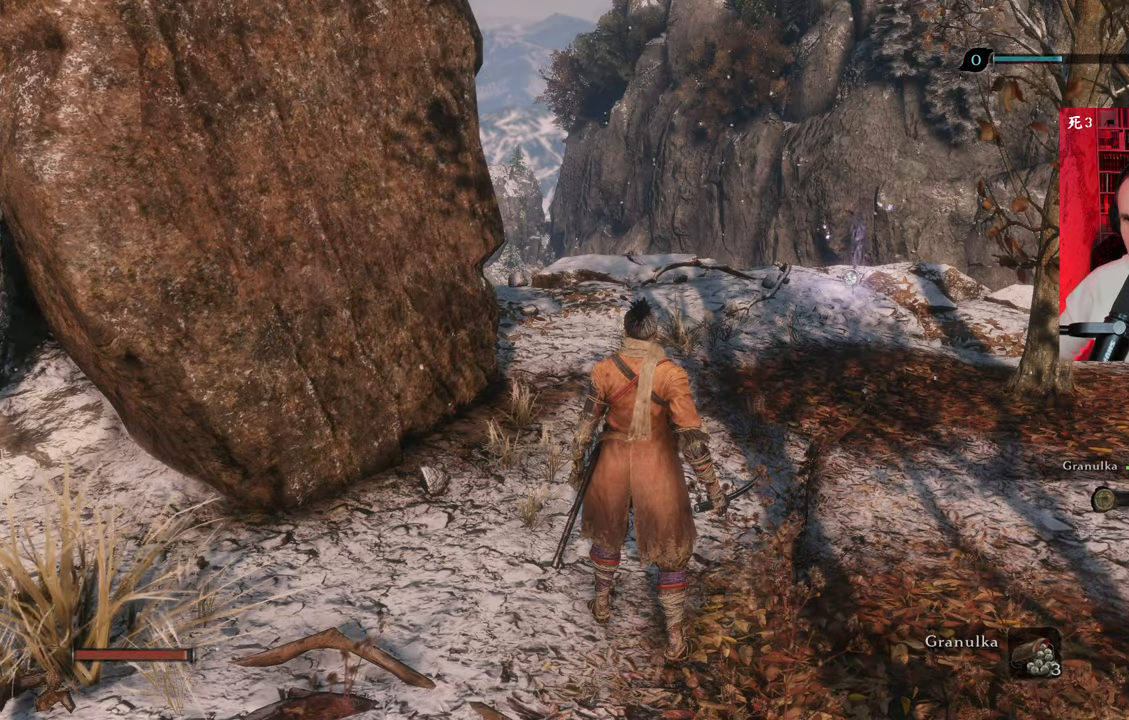
{"keys": [], "mouse": [], "events": []}
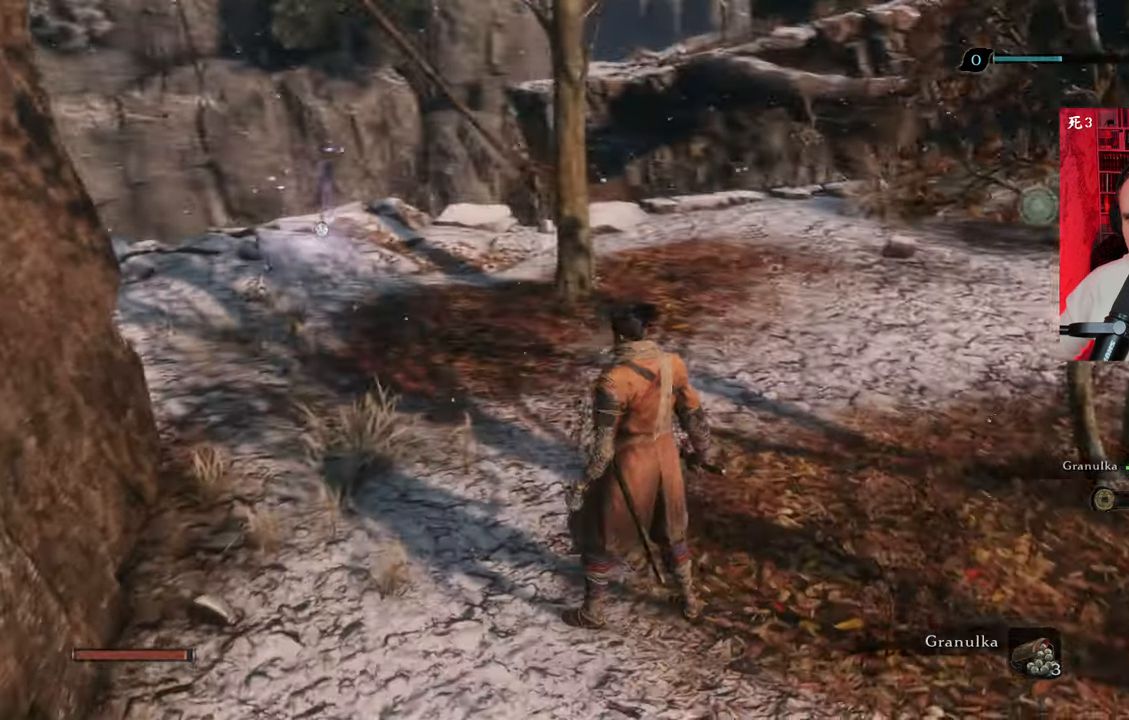
{"keys": ["w"], "mouse": [], "events": [[50, "w", "down"]]}
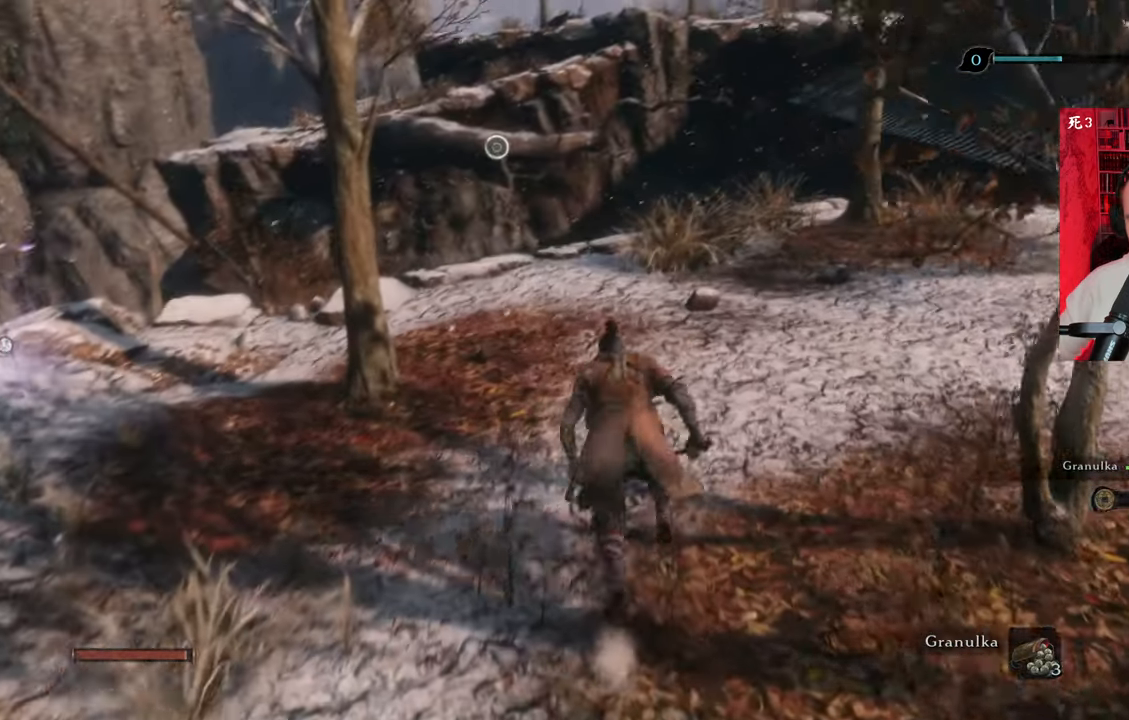
{"keys": ["w"], "mouse": [], "events": []}
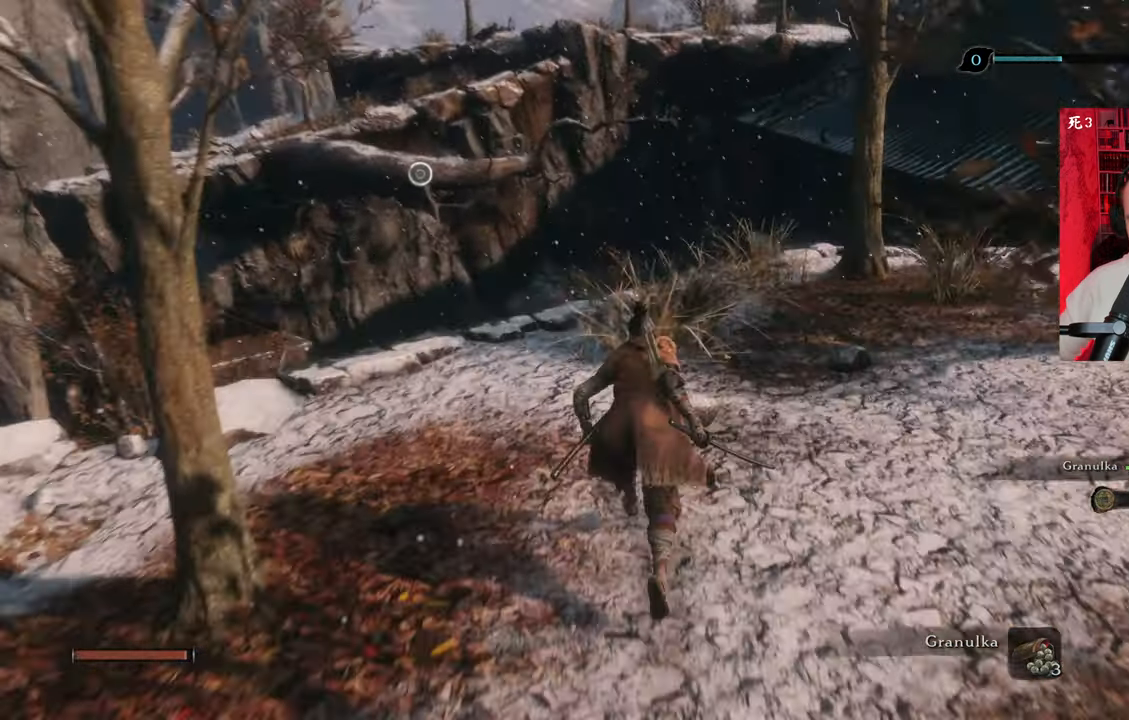
{"keys": [], "mouse": [], "events": [[300, "w", "up"]]}
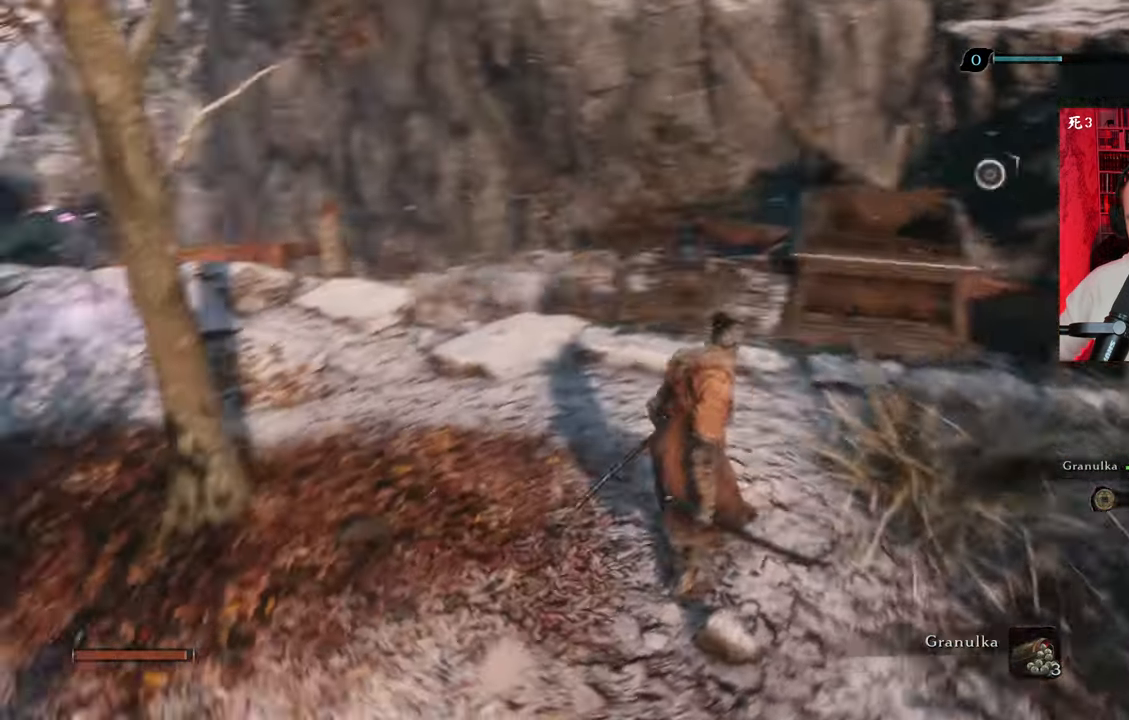
{"keys": ["w"], "mouse": [], "events": [[366, "w", "down"]]}
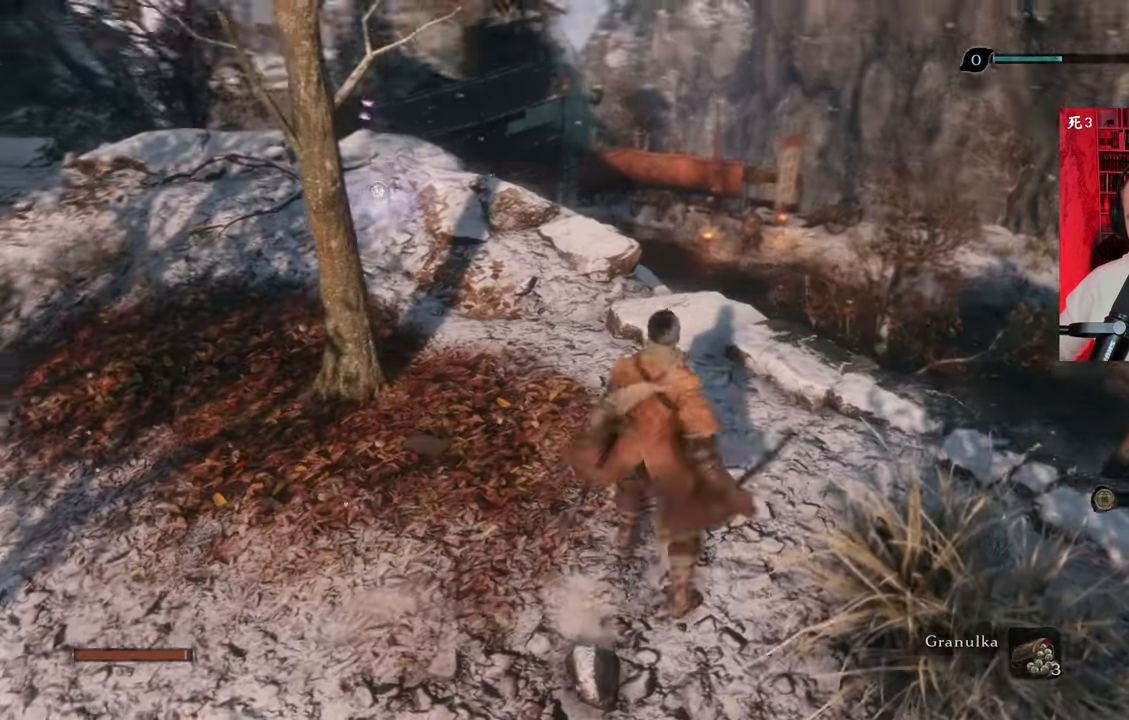
{"keys": ["w"], "mouse": [], "events": []}
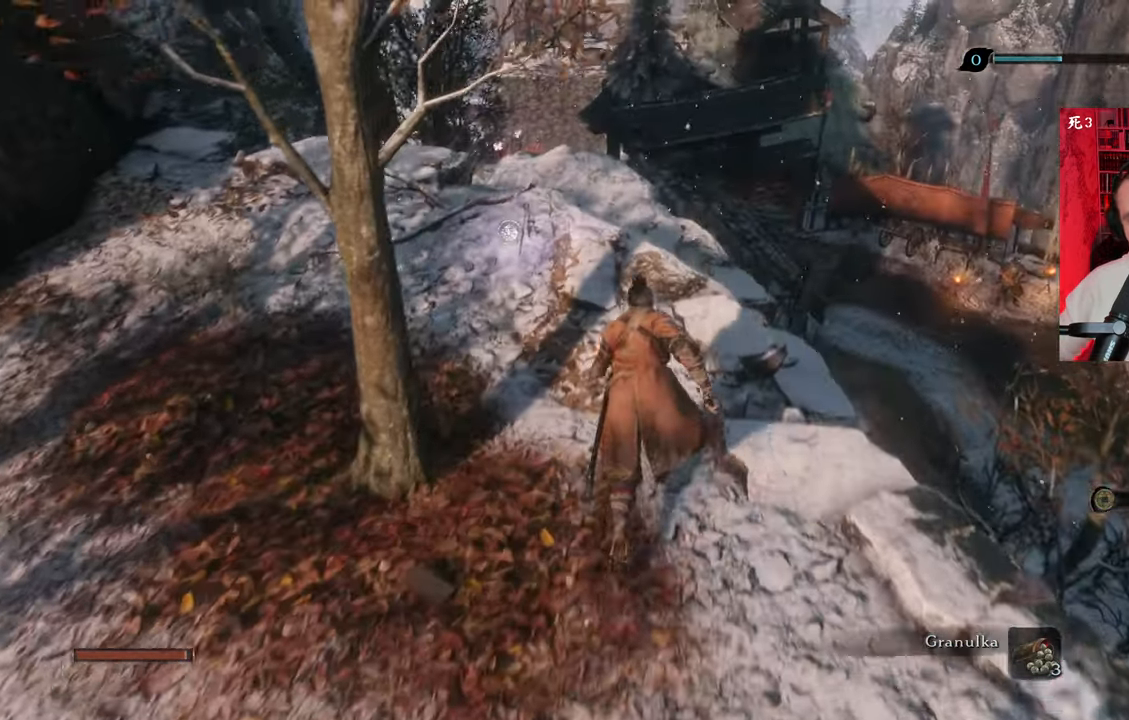
{"keys": ["w"], "mouse": [], "events": []}
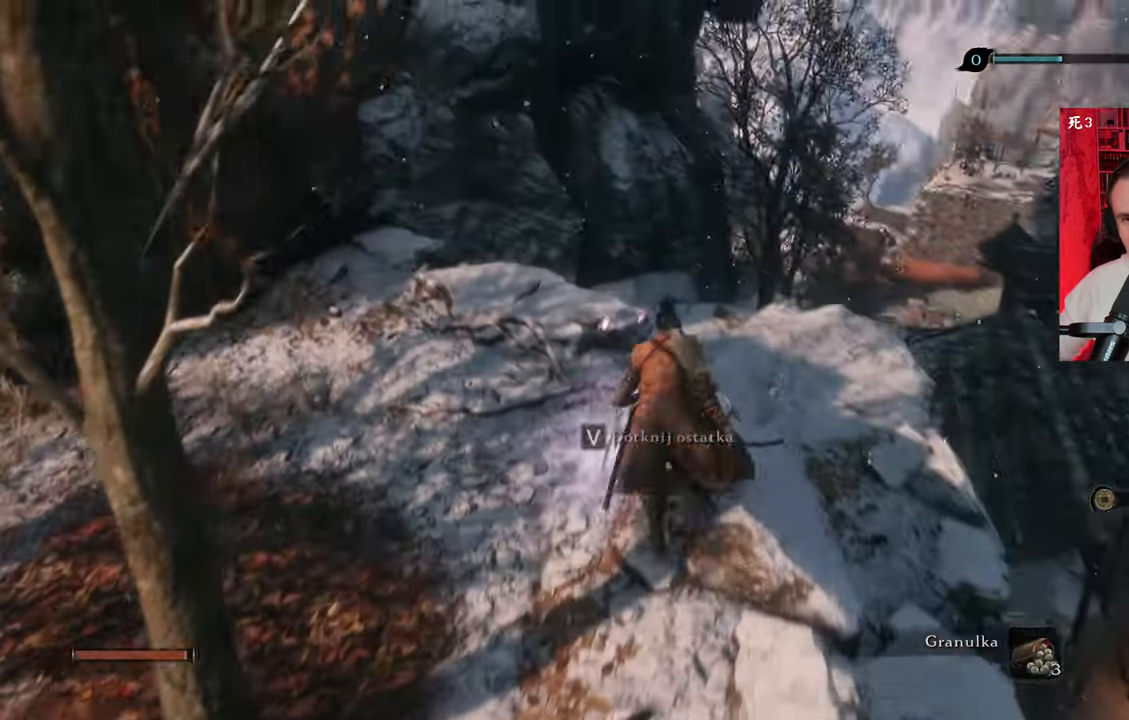
{"keys": [], "mouse": [], "events": [[283, "w", "up"]]}
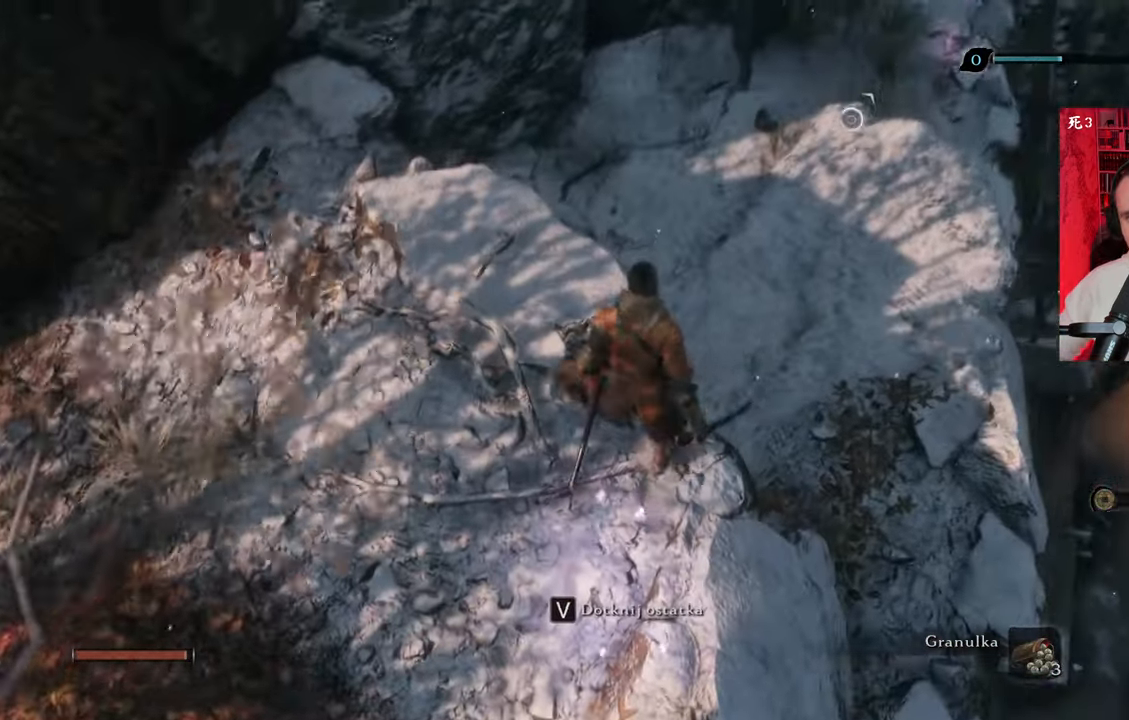
{"keys": ["ctrl", "w"], "mouse": [], "events": [[200, "w", "down"], [450, "ctrl", "down"]]}
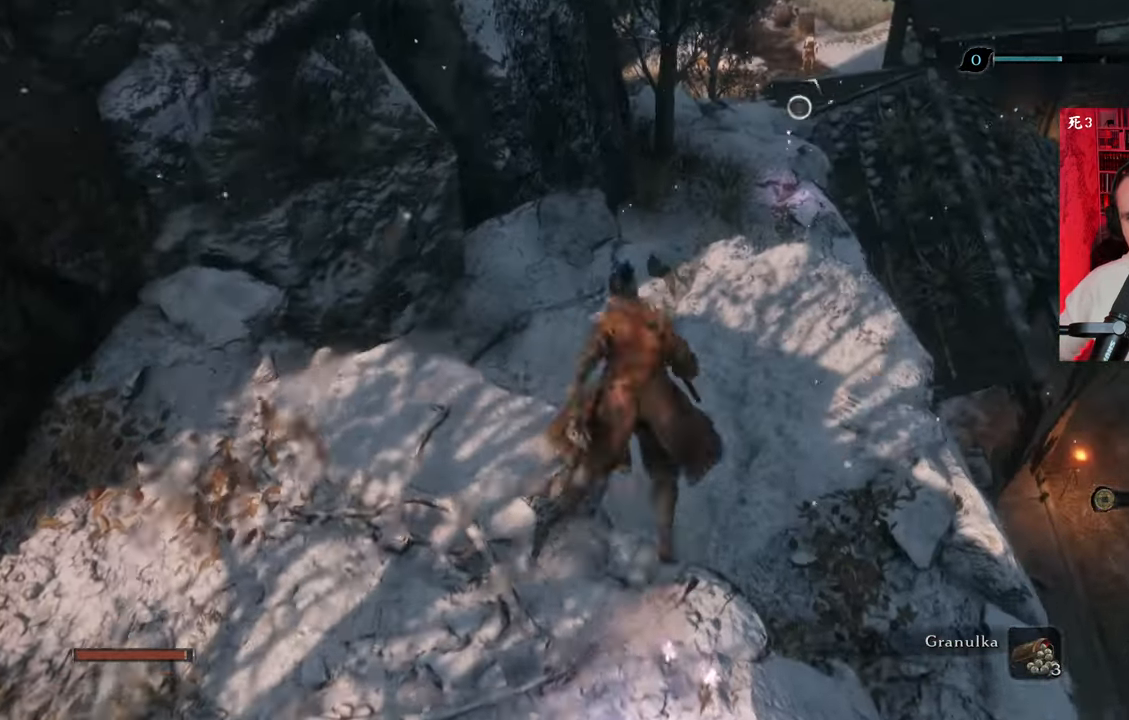
{"keys": ["w"], "mouse": [], "events": [[33, "ctrl", "up"]]}
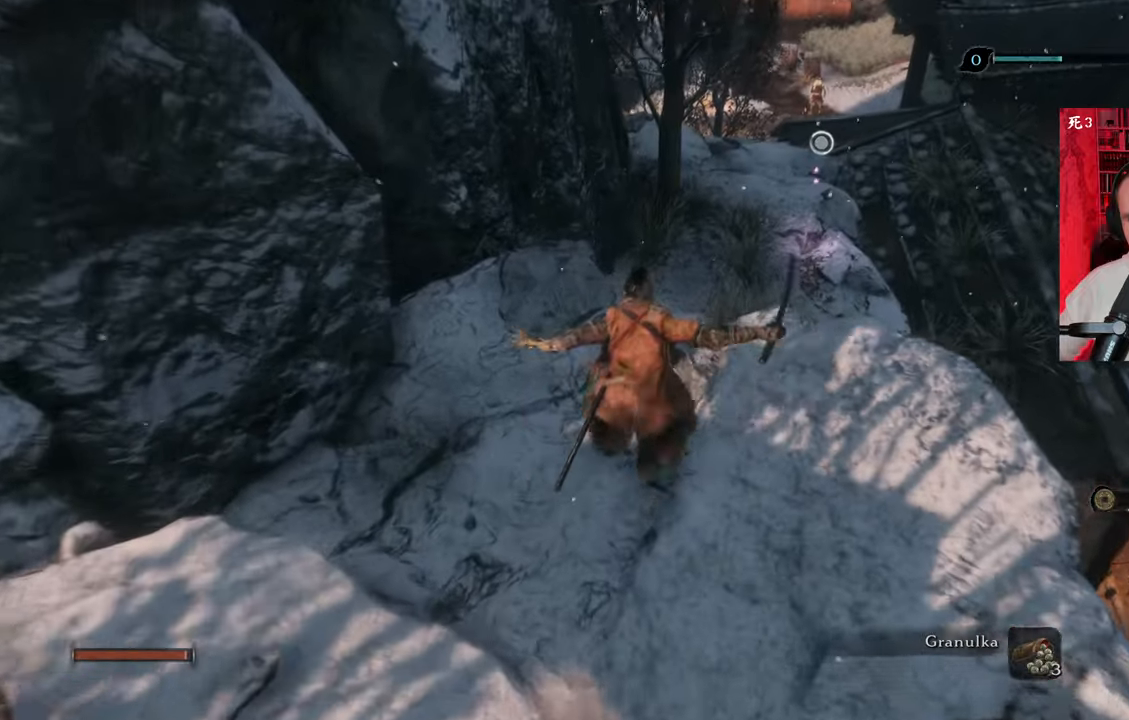
{"keys": ["w"], "mouse": [], "events": []}
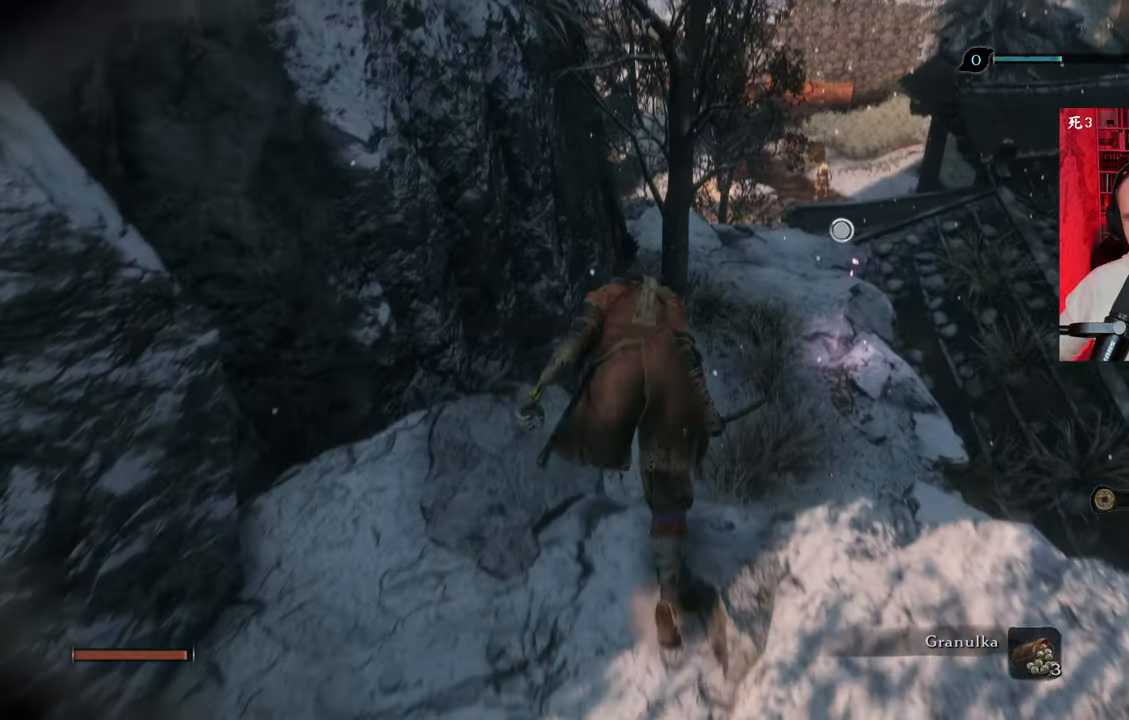
{"keys": ["w"], "mouse": [], "events": []}
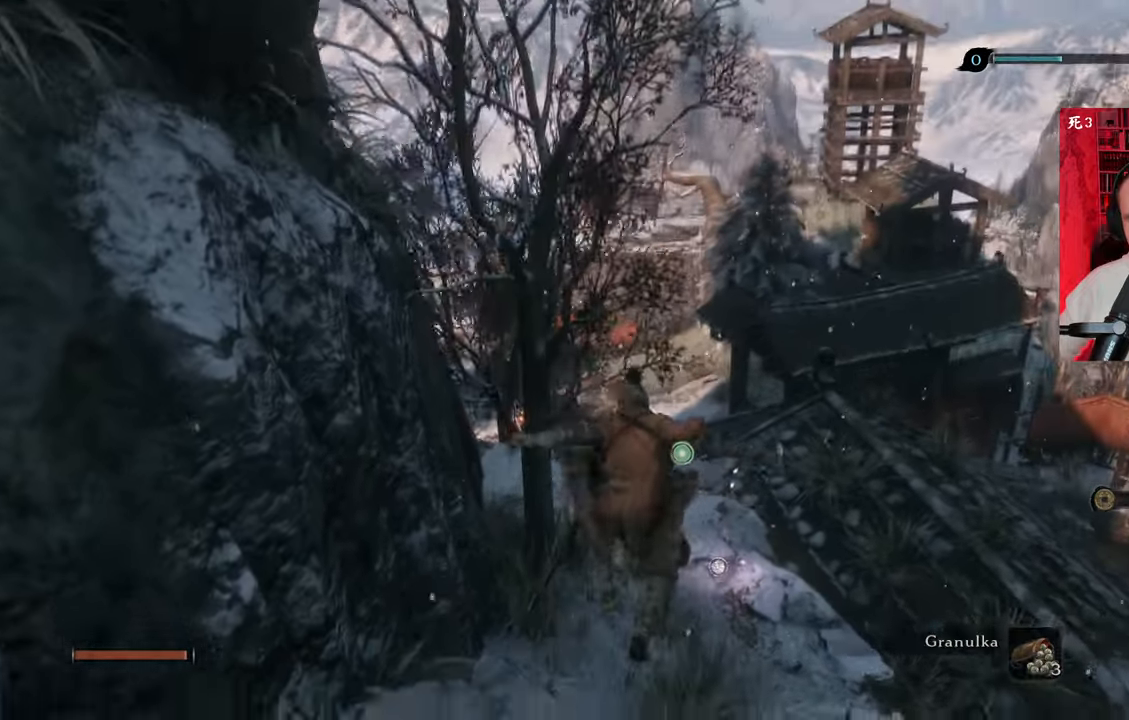
{"keys": ["w"], "mouse": [], "events": []}
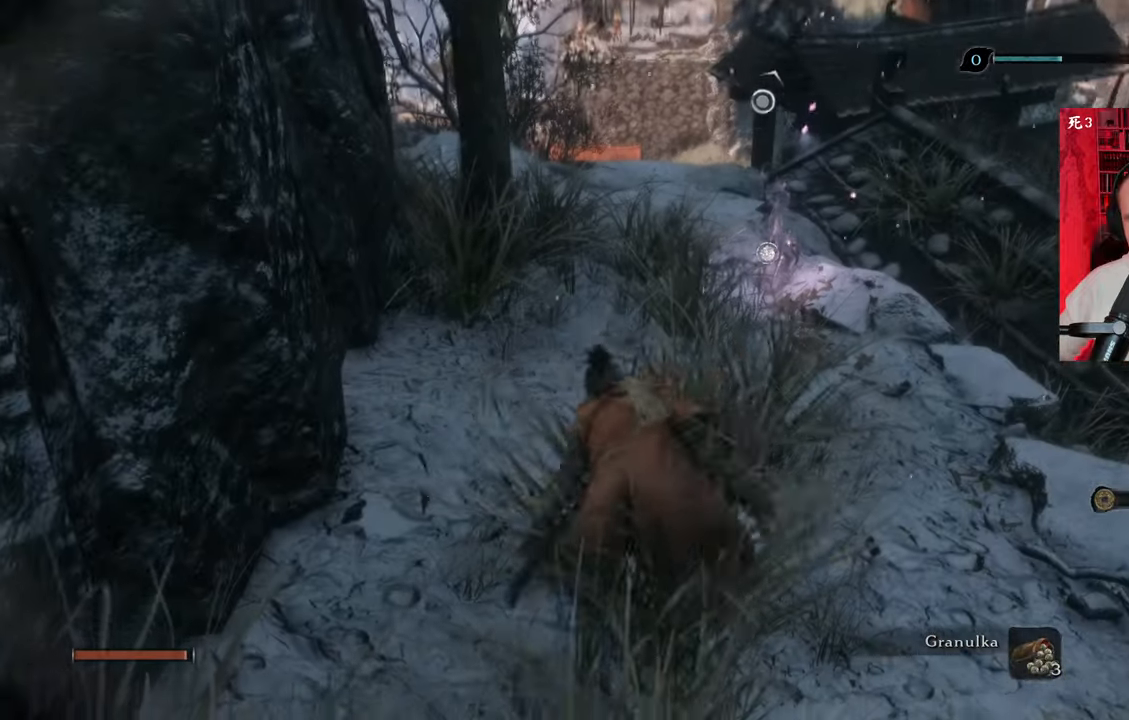
{"keys": ["w"], "mouse": [], "events": []}
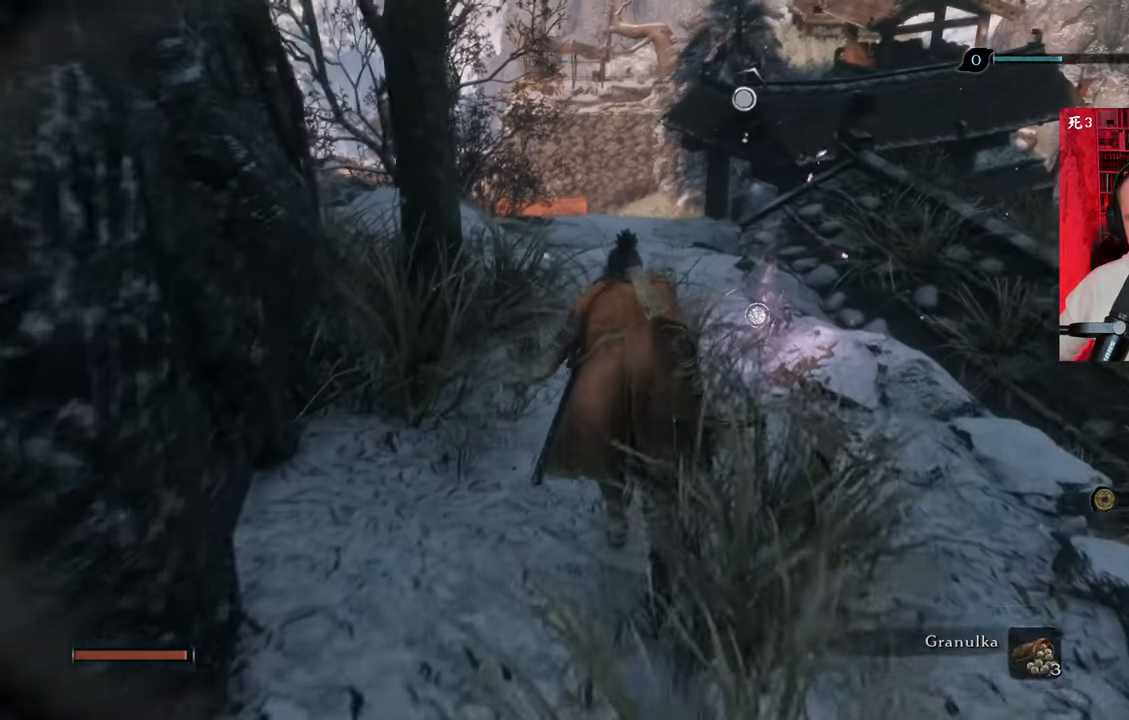
{"keys": ["w"], "mouse": [], "events": []}
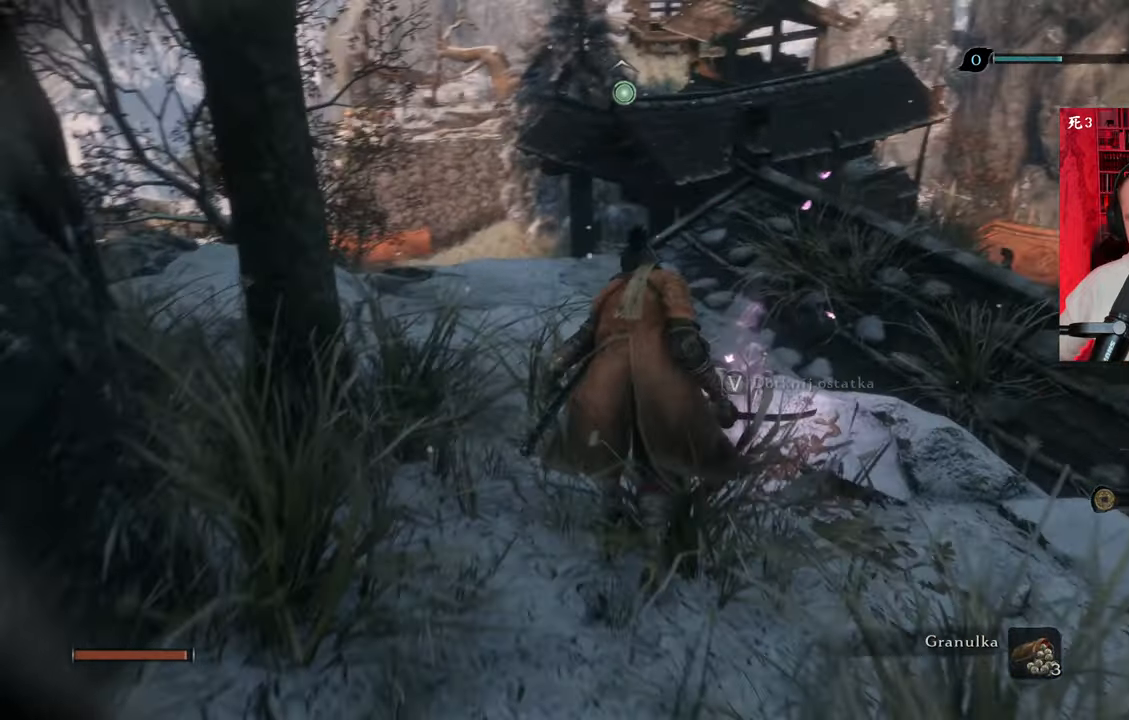
{"keys": ["w"], "mouse": [], "events": []}
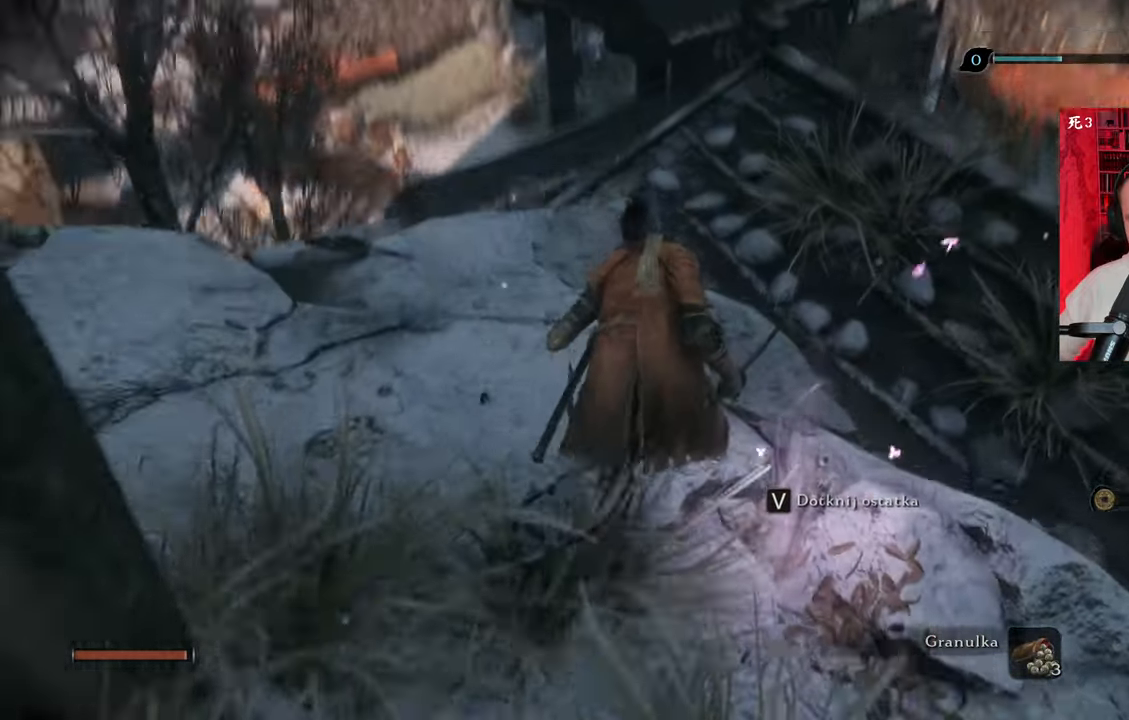
{"keys": ["w"], "mouse": [], "events": []}
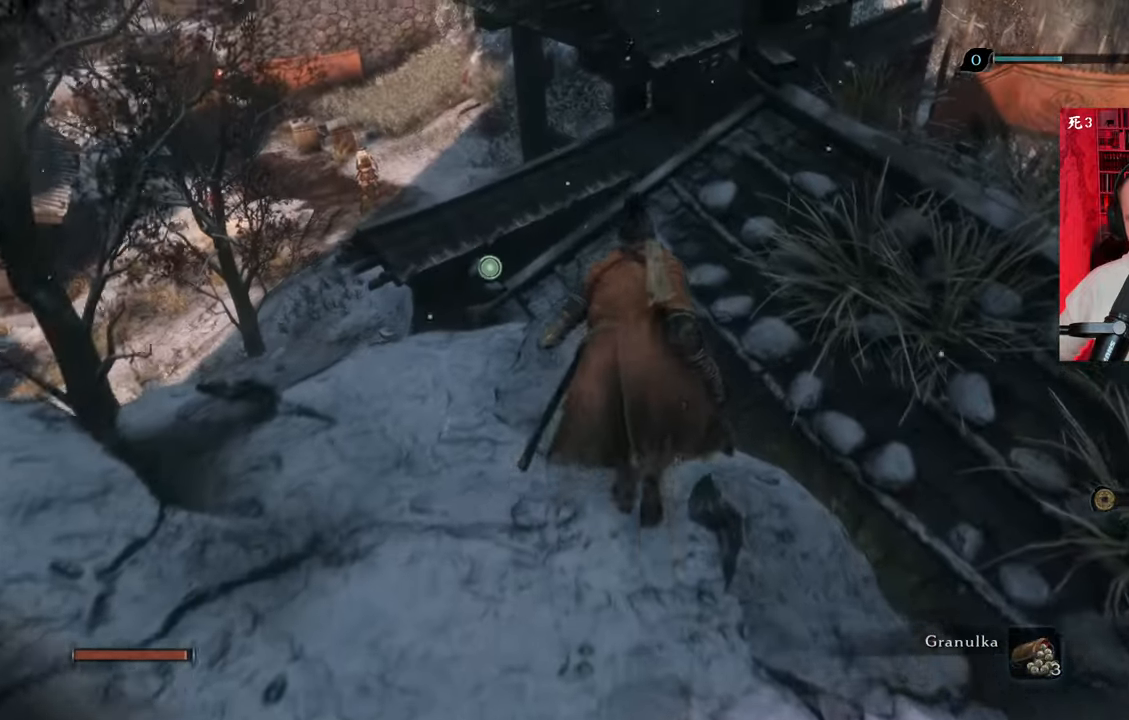
{"keys": ["d", "w"], "mouse": [], "events": [[433, "d", "down"]]}
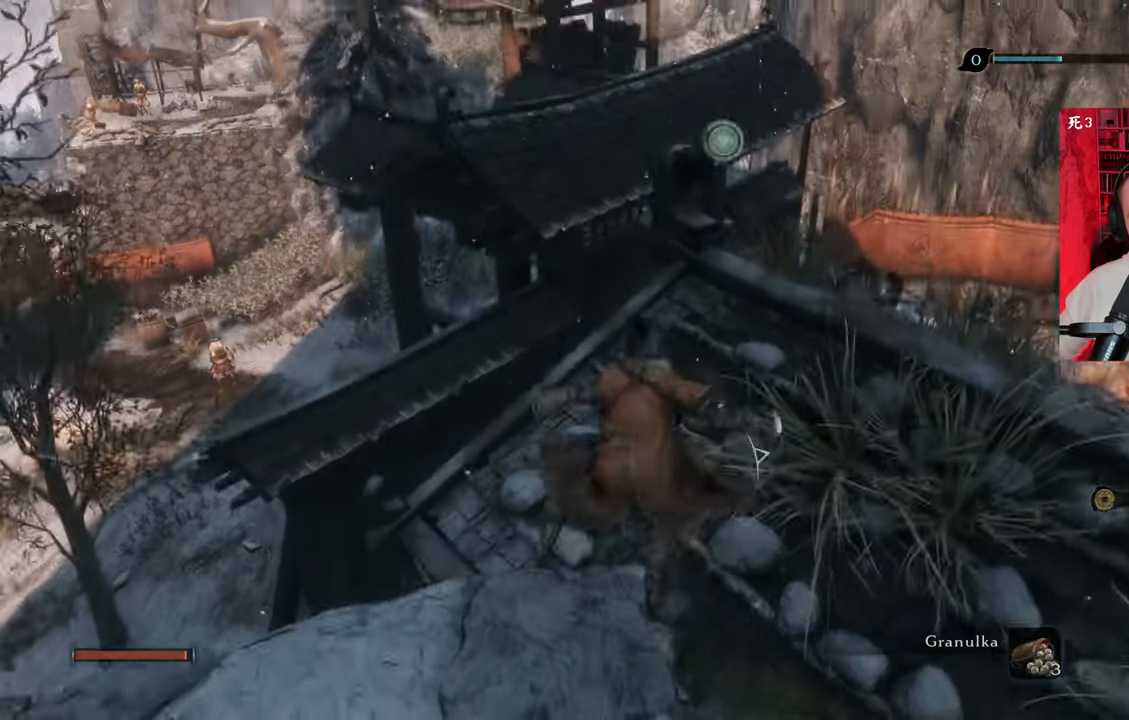
{"keys": ["w"], "mouse": [], "events": [[316, "d", "up"]]}
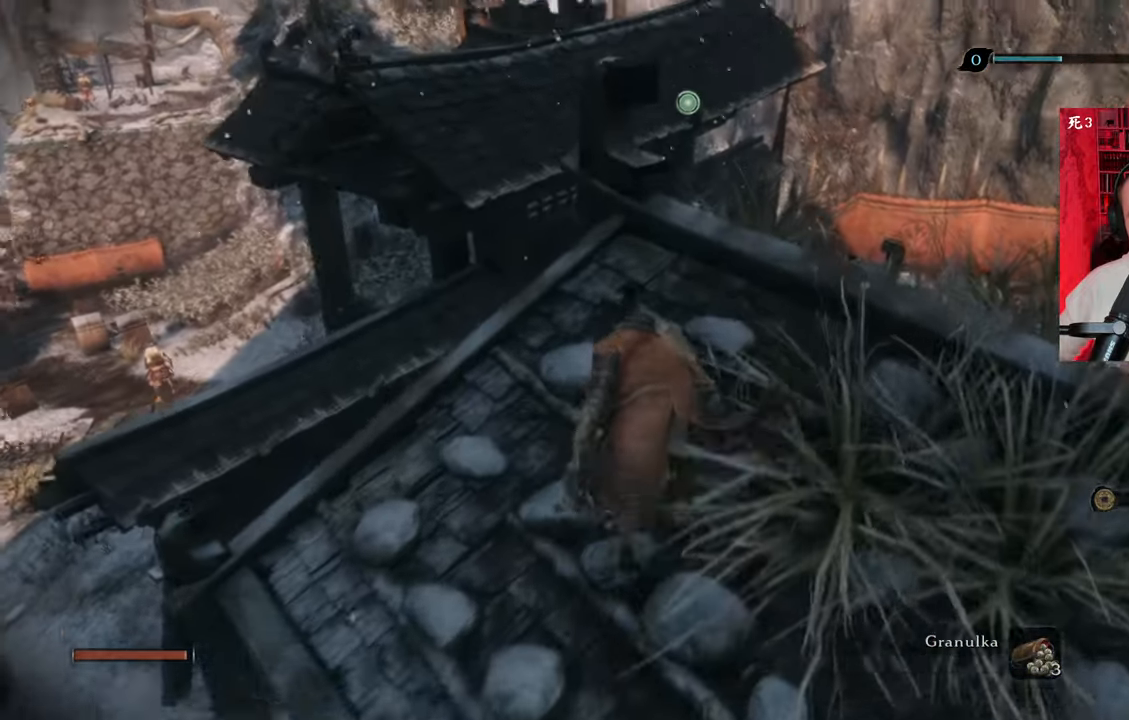
{"keys": [], "mouse": [], "events": [[50, "w", "up"]]}
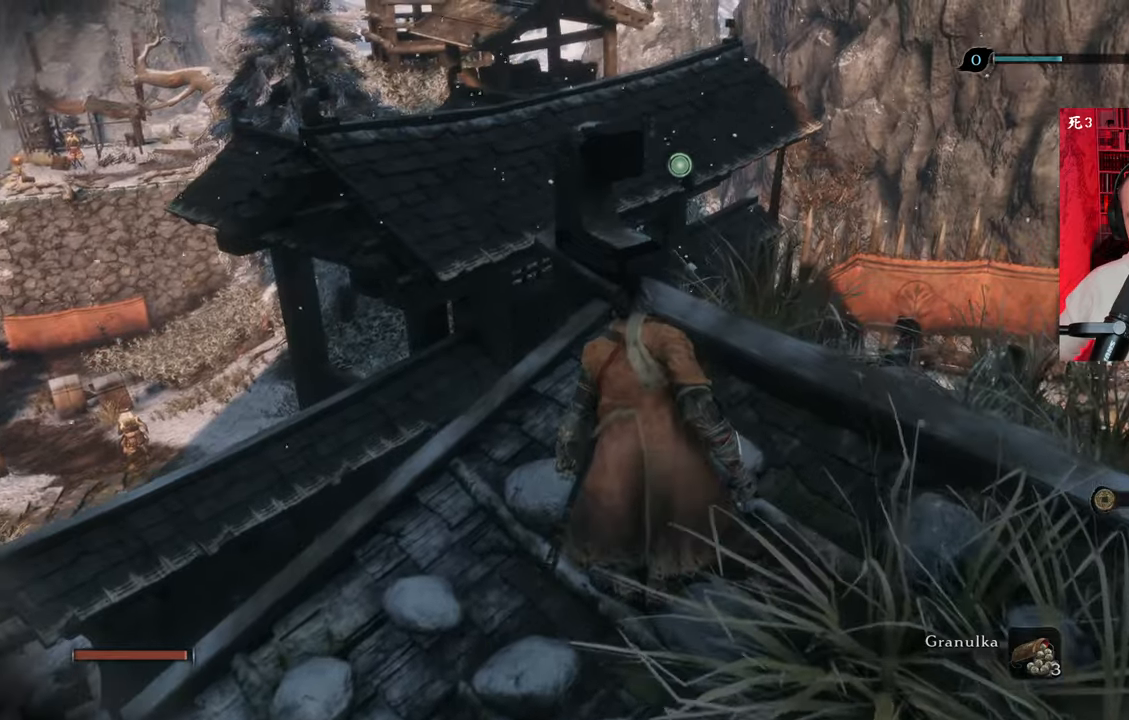
{"keys": [], "mouse": [], "events": []}
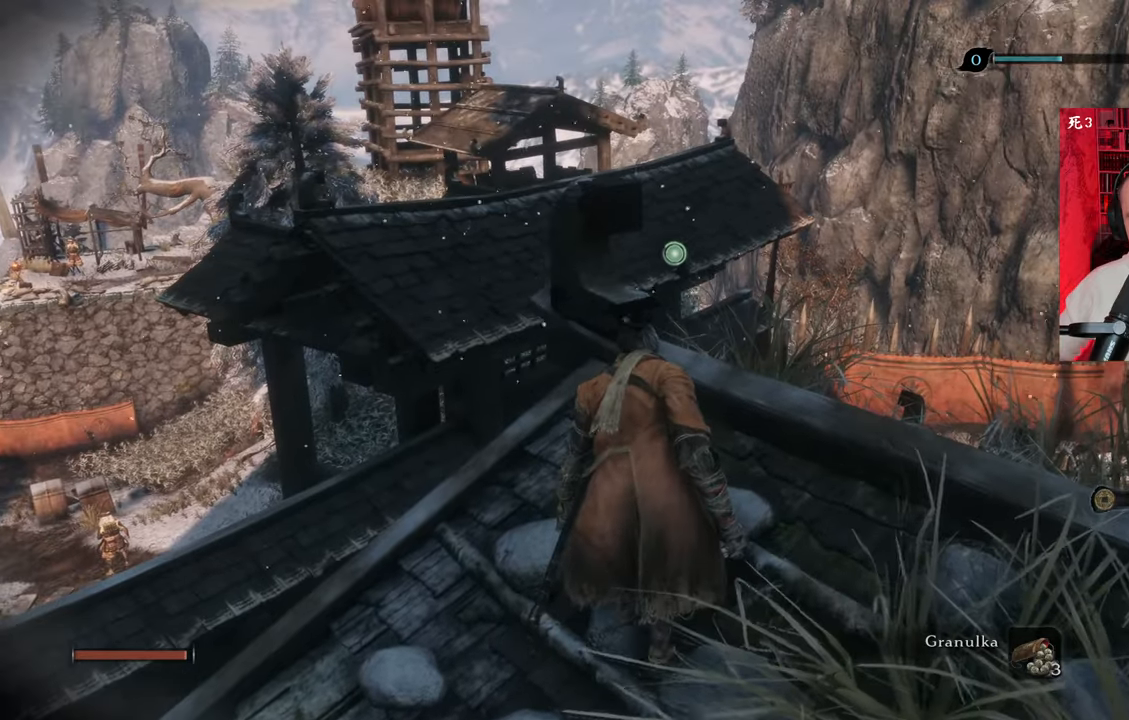
{"keys": [], "mouse": [], "events": []}
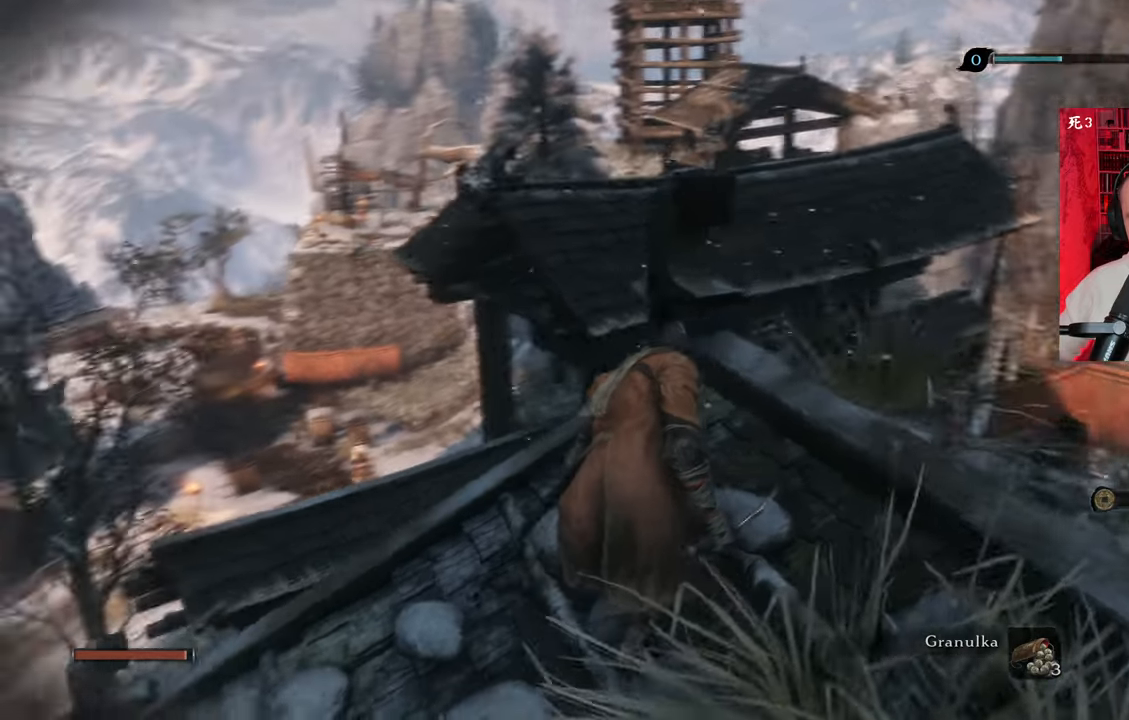
{"keys": [], "mouse": [], "events": []}
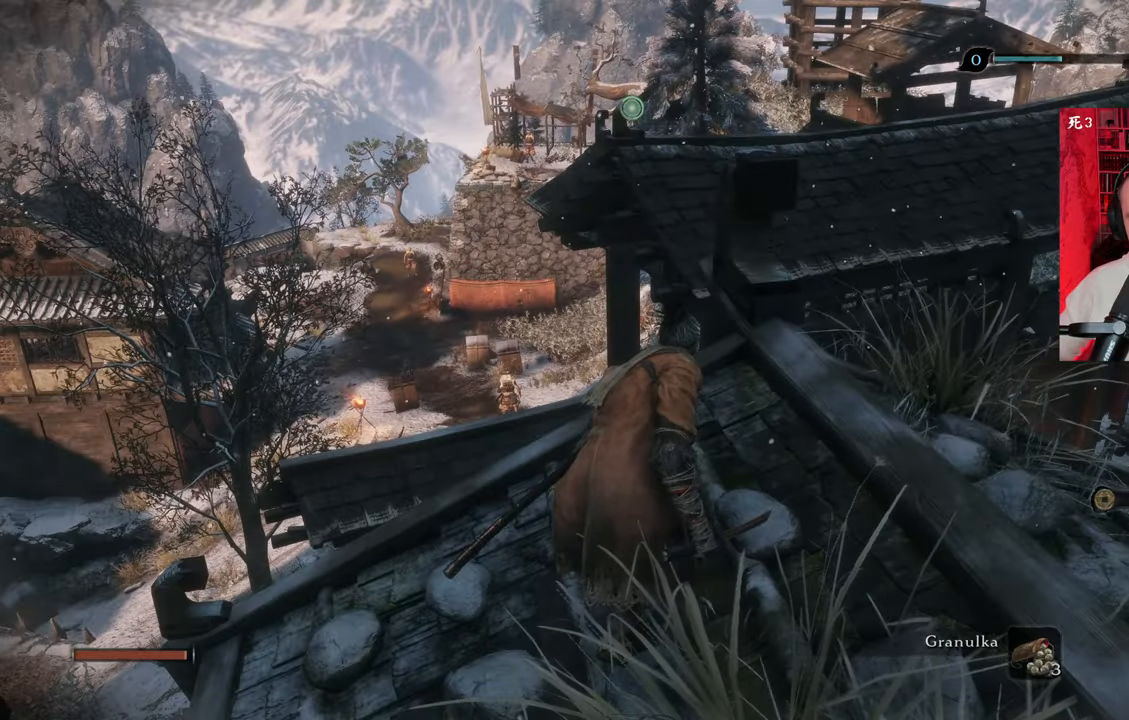
{"keys": [], "mouse": [], "events": [[50, "f", "down"], [100, "f", "up"], [183, "f", "down"], [233, "f", "up"]]}
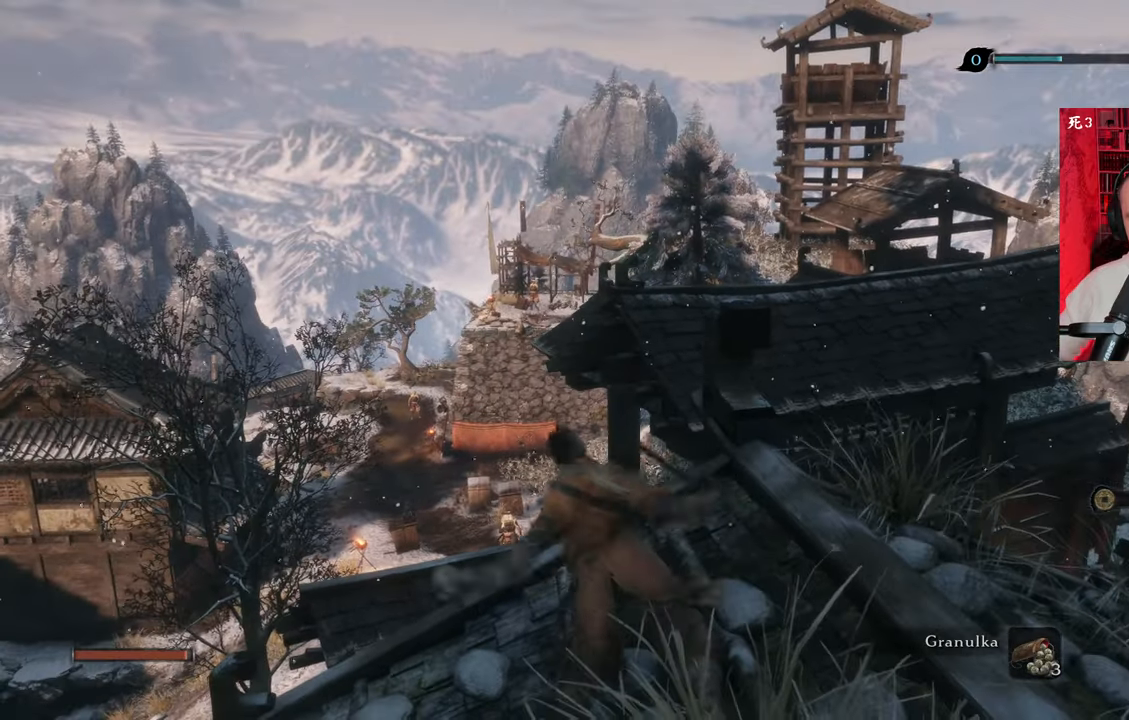
{"keys": [], "mouse": [], "events": []}